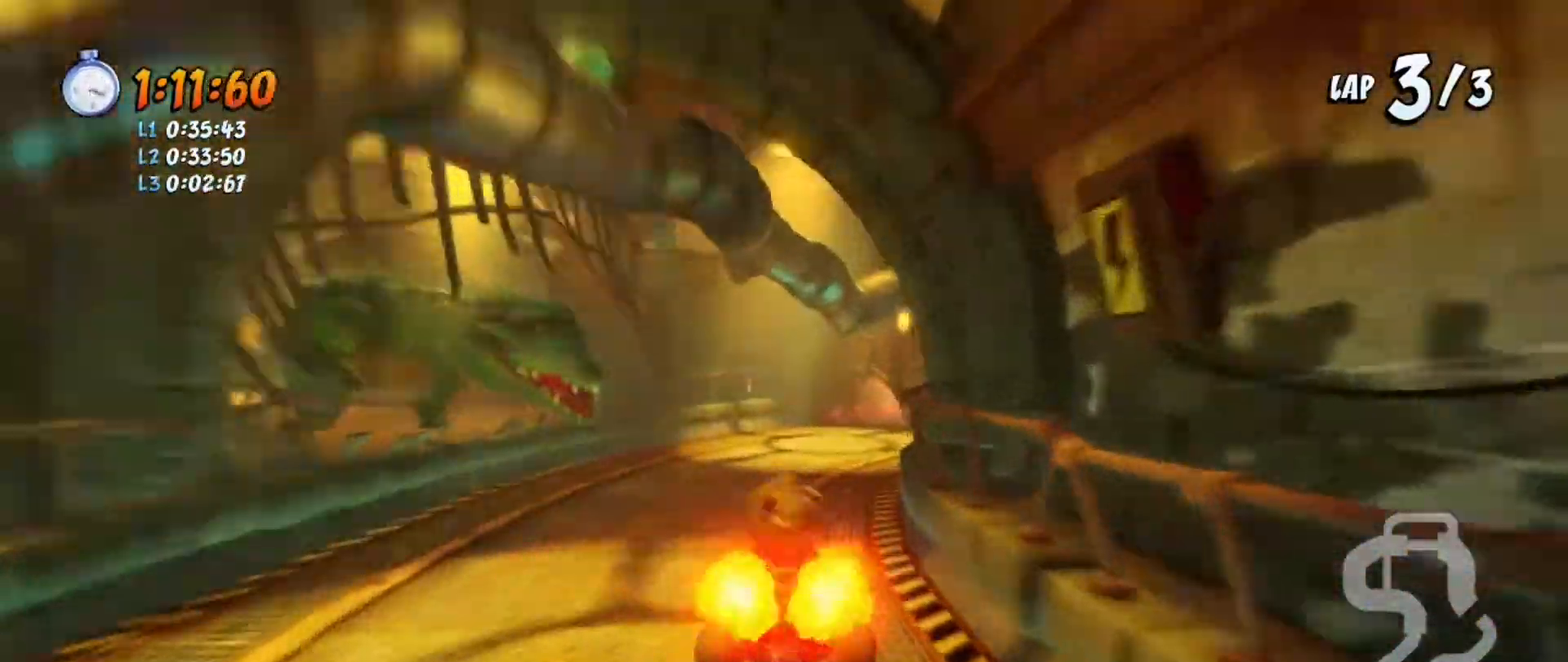
Gameplay with a controller (PlayStation layout); each line is a JSON object with the inputs held at the frame after it. "events" lists button and stick changes between this image and that frame as [ms after this image, input, new state], when the widget could be followed in between.
{"buttons": ["CROSS", "R1"], "left_stick": "center", "right_stick": "center", "events": [[34, "DPAD_DOWN", "down"], [34, "DPAD_RIGHT", "down"], [334, "left_stick", "center"], [467, "DPAD_DOWN", "up"], [501, "DPAD_RIGHT", "up"]]}
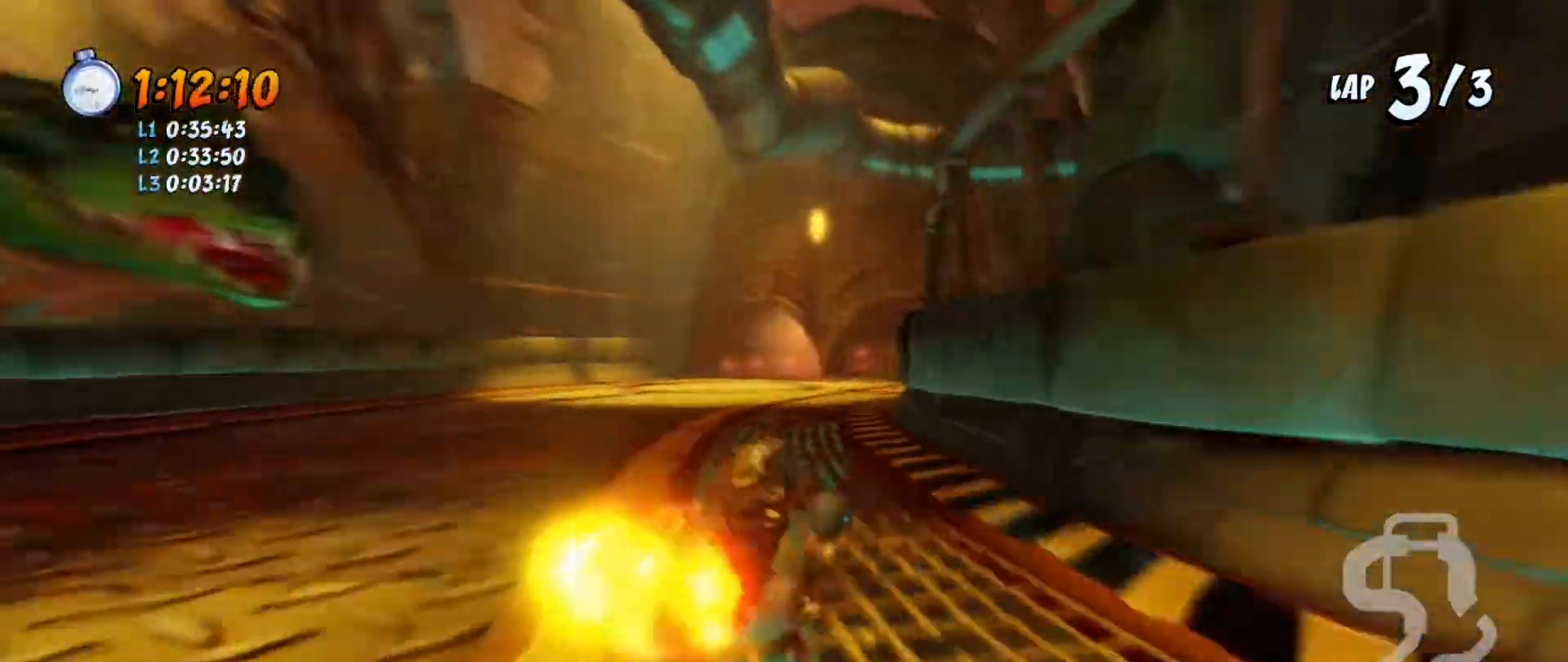
{"buttons": ["CROSS", "R1", "DPAD_DOWN", "DPAD_RIGHT"], "left_stick": "center", "right_stick": "center", "events": [[33, "right_stick", "up"], [67, "left_stick", "right"], [133, "DPAD_RIGHT", "down"], [133, "left_stick", "center"], [167, "DPAD_DOWN", "down"], [200, "right_stick", "up-right"], [300, "right_stick", "center"]]}
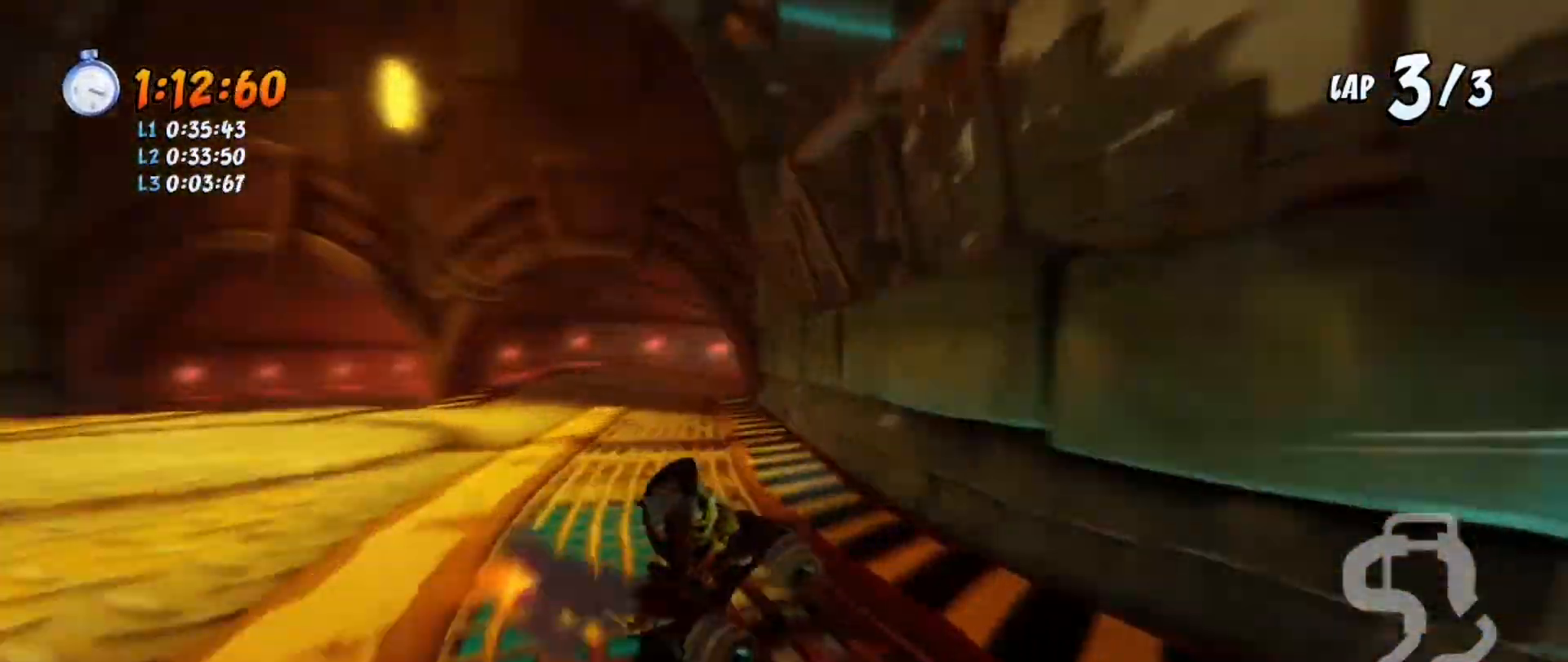
{"buttons": ["CROSS", "R1", "DPAD_DOWN", "DPAD_RIGHT"], "left_stick": "up-right", "right_stick": "right"}
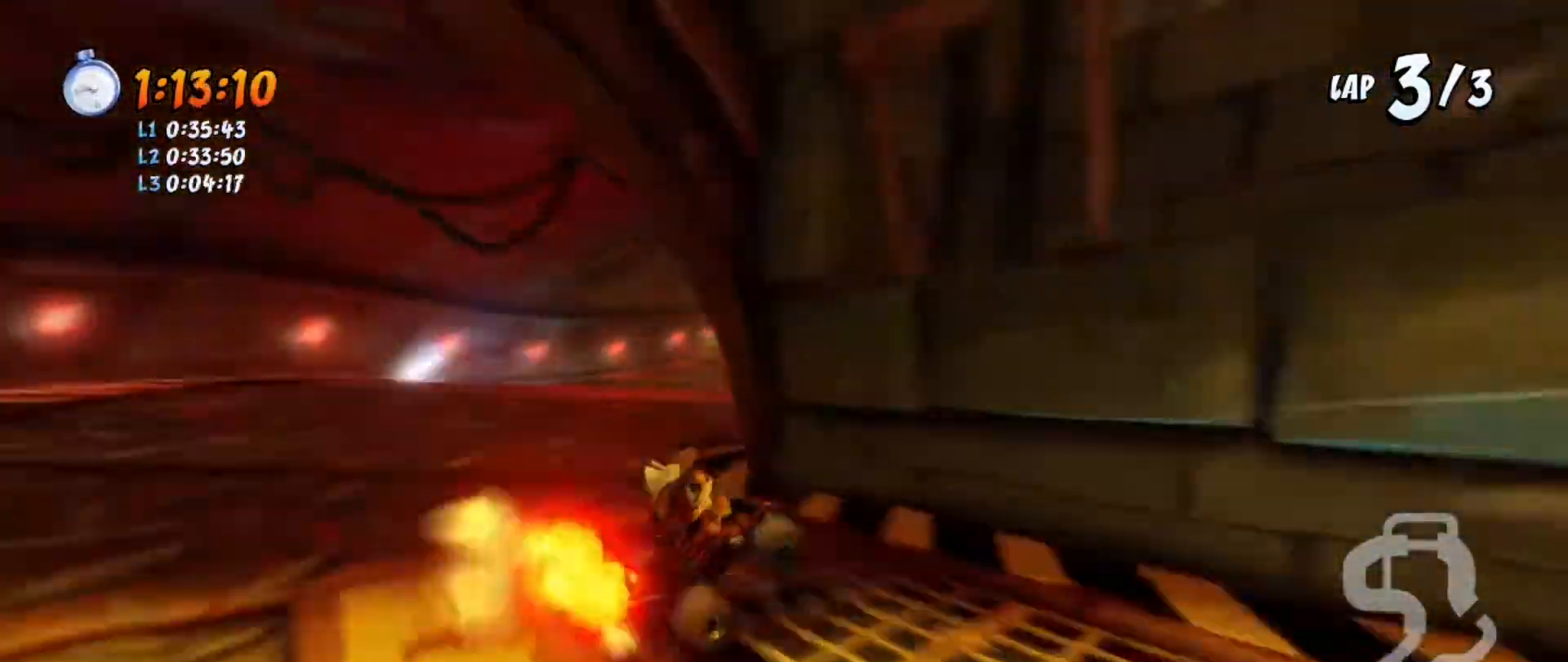
{"buttons": ["CROSS", "R1"], "left_stick": "center", "right_stick": "up-right", "events": [[66, "left_stick", "center"], [233, "DPAD_DOWN", "up"], [267, "DPAD_RIGHT", "up"], [333, "right_stick", "up-right"]]}
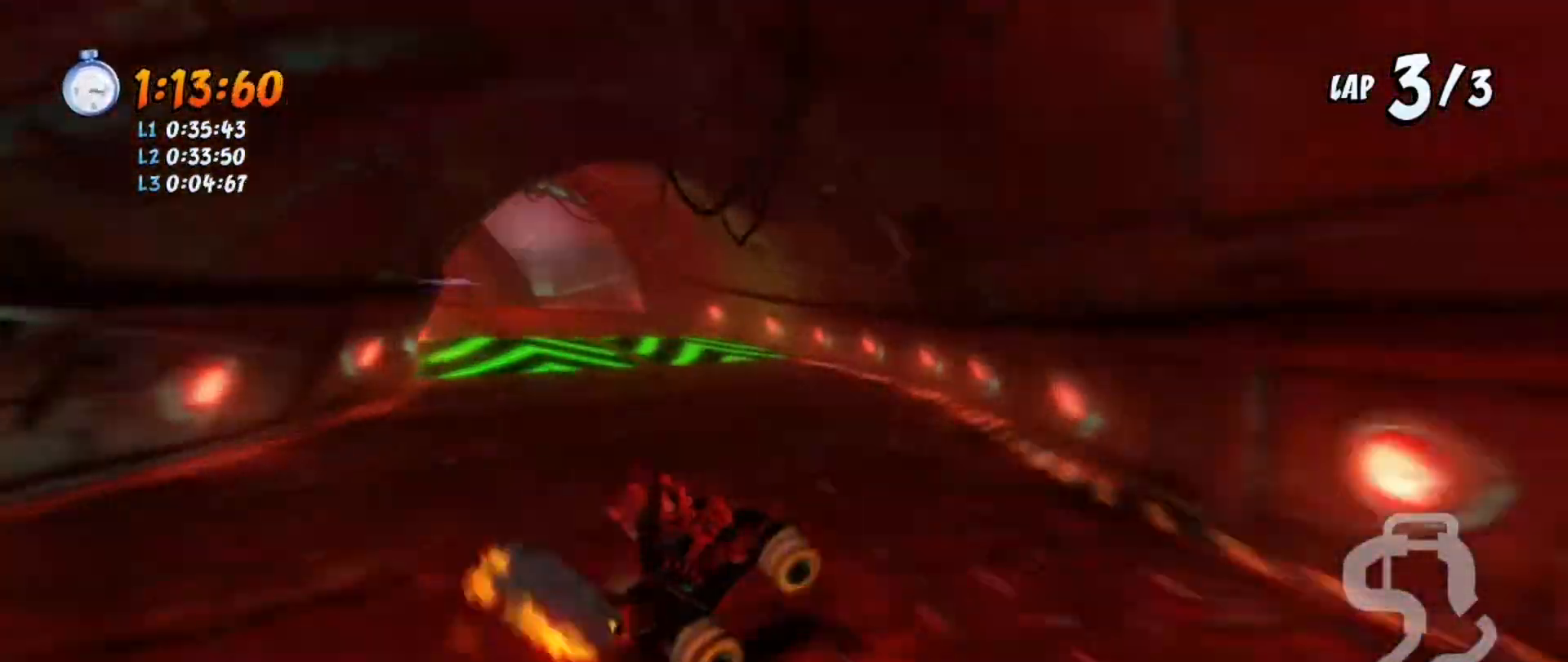
{"buttons": ["CROSS", "DPAD_LEFT"], "left_stick": "up", "right_stick": "center", "events": [[67, "L1", "down"], [67, "right_stick", "center"], [167, "L1", "up"], [367, "R1", "up"], [401, "DPAD_LEFT", "down"], [434, "left_stick", "up"]]}
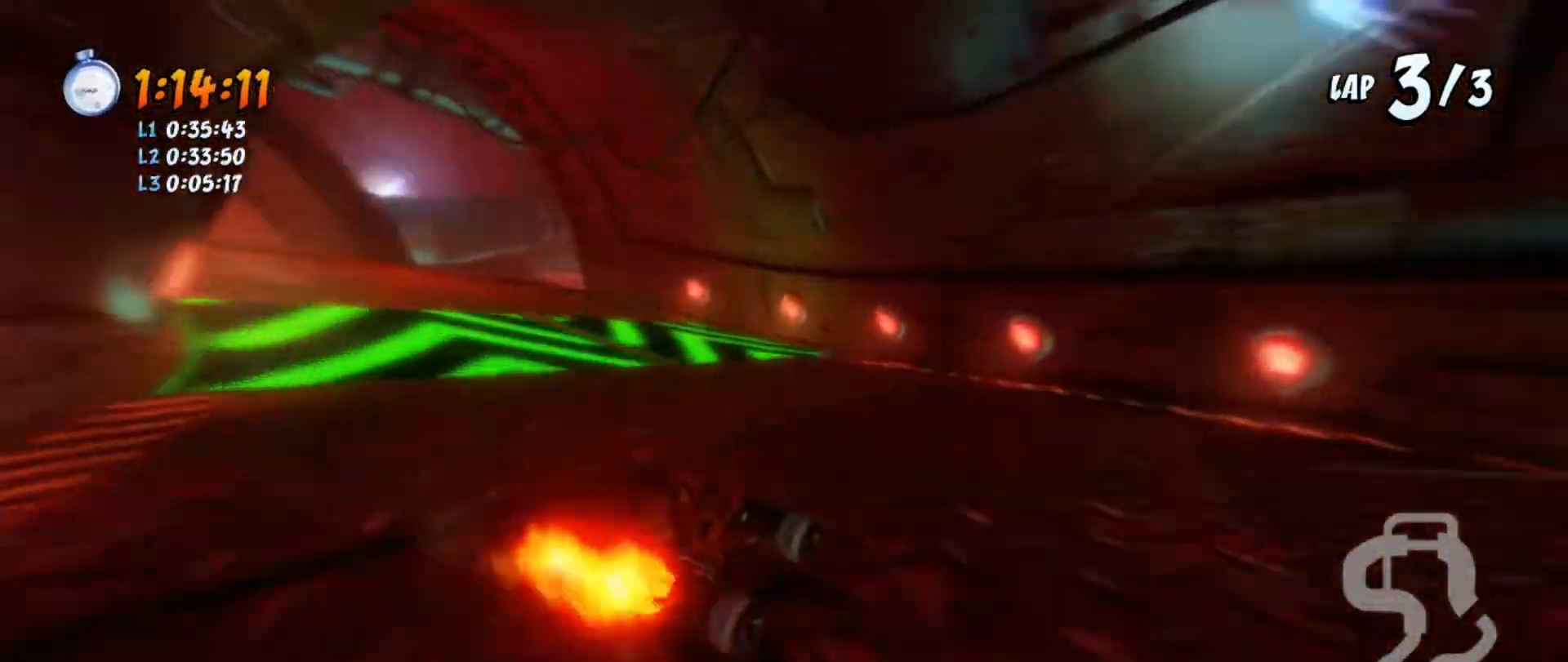
{"buttons": ["CROSS", "DPAD_LEFT"], "left_stick": "center", "right_stick": "center", "events": [[267, "R1", "down"], [400, "left_stick", "center"], [467, "R1", "up"]]}
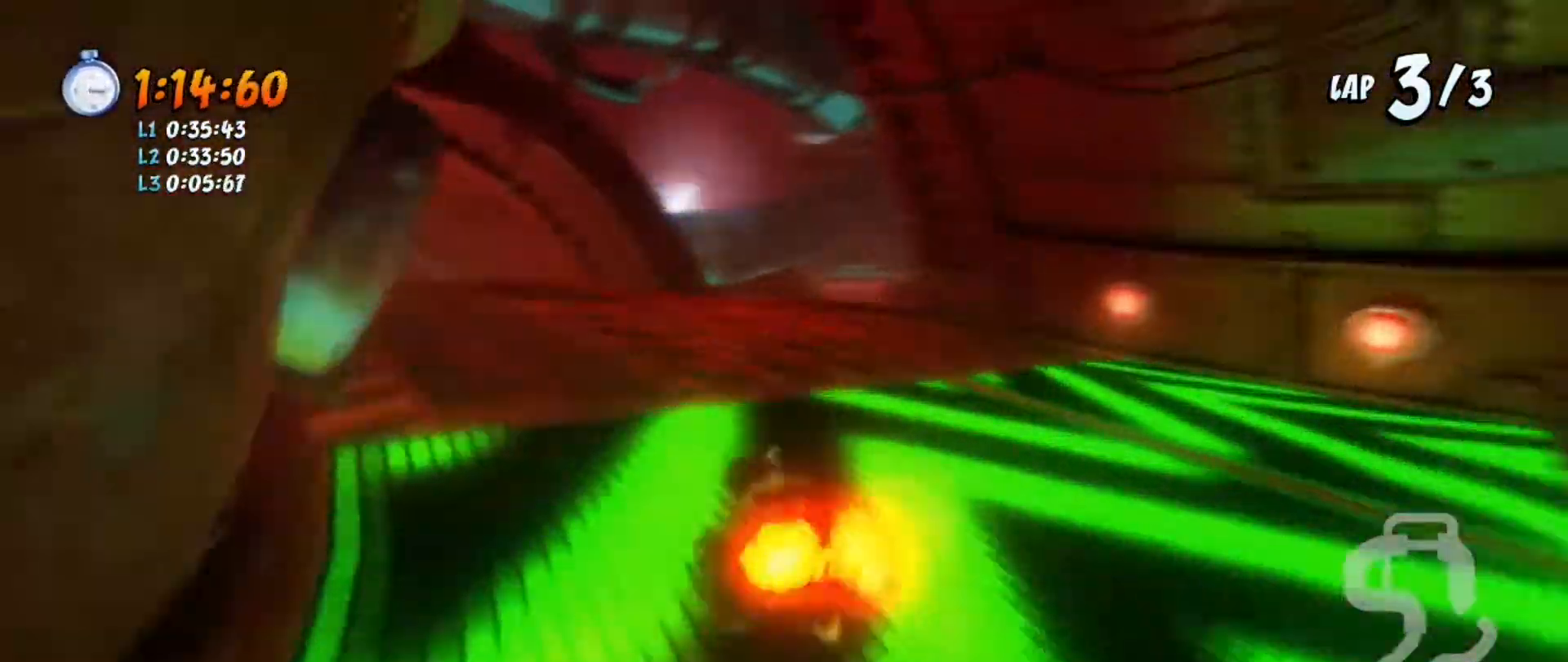
{"buttons": ["CROSS", "R1"], "left_stick": "center", "right_stick": "center", "events": [[167, "DPAD_LEFT", "up"], [167, "R1", "down"], [434, "DPAD_LEFT", "down"], [501, "DPAD_LEFT", "up"]]}
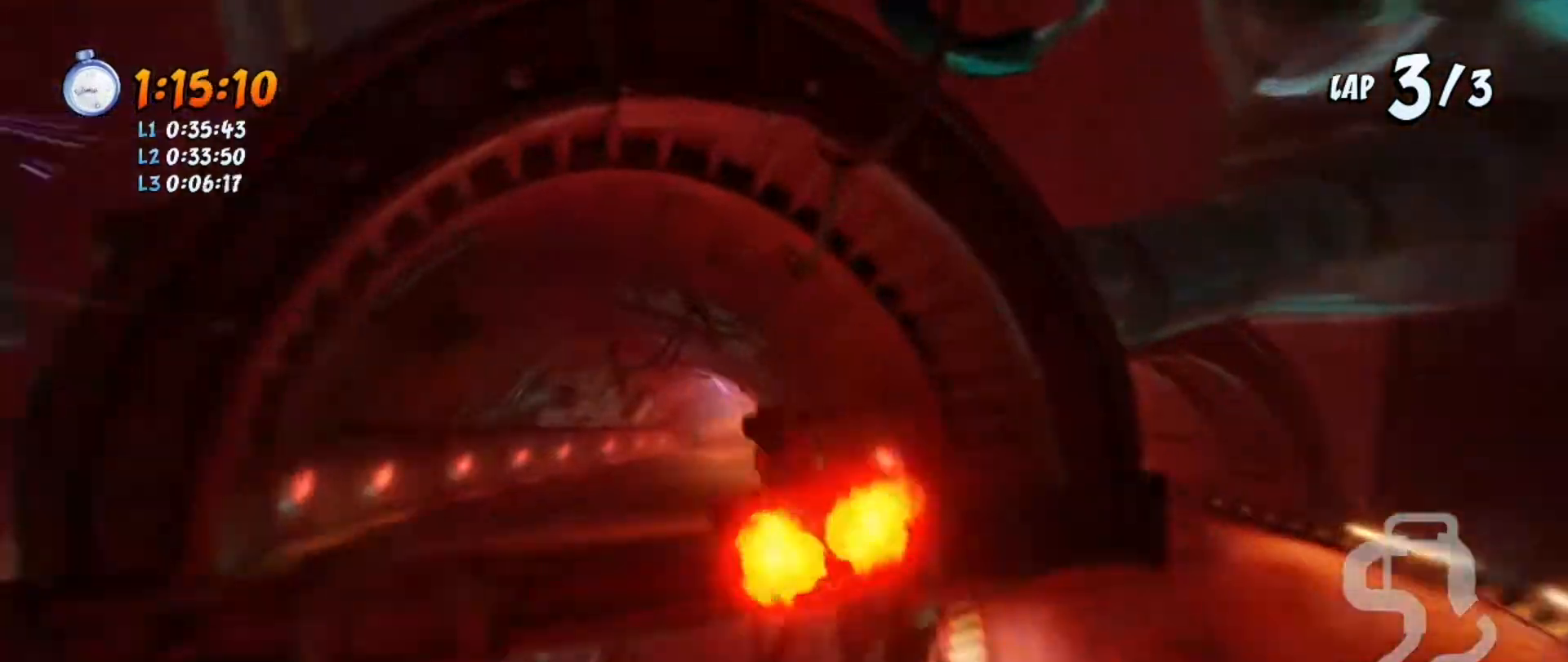
{"buttons": ["CROSS", "R1"], "left_stick": "center", "right_stick": "center", "events": [[333, "DPAD_LEFT", "down"], [467, "DPAD_LEFT", "up"]]}
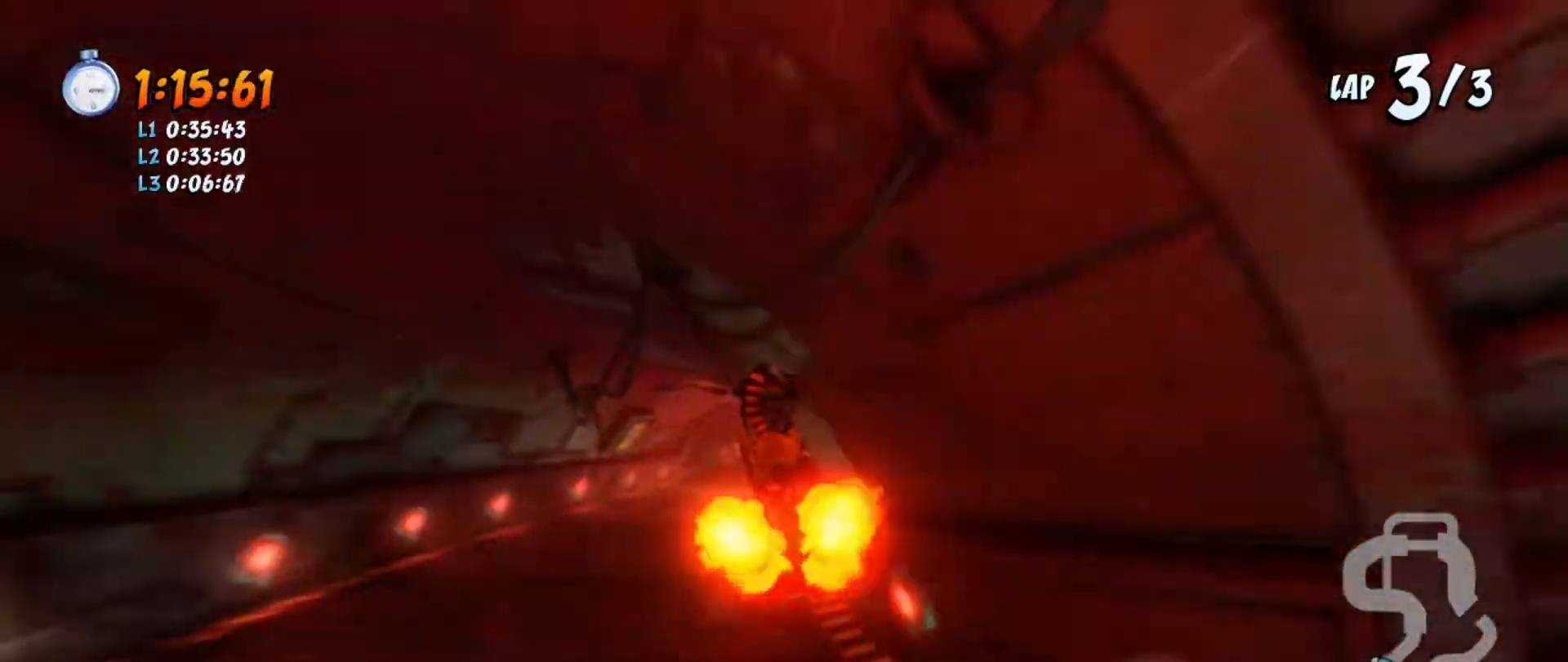
{"buttons": ["CROSS", "R1", "DPAD_DOWN", "DPAD_RIGHT"], "left_stick": "center", "right_stick": "center", "events": [[100, "DPAD_DOWN", "down"], [100, "DPAD_RIGHT", "down"]]}
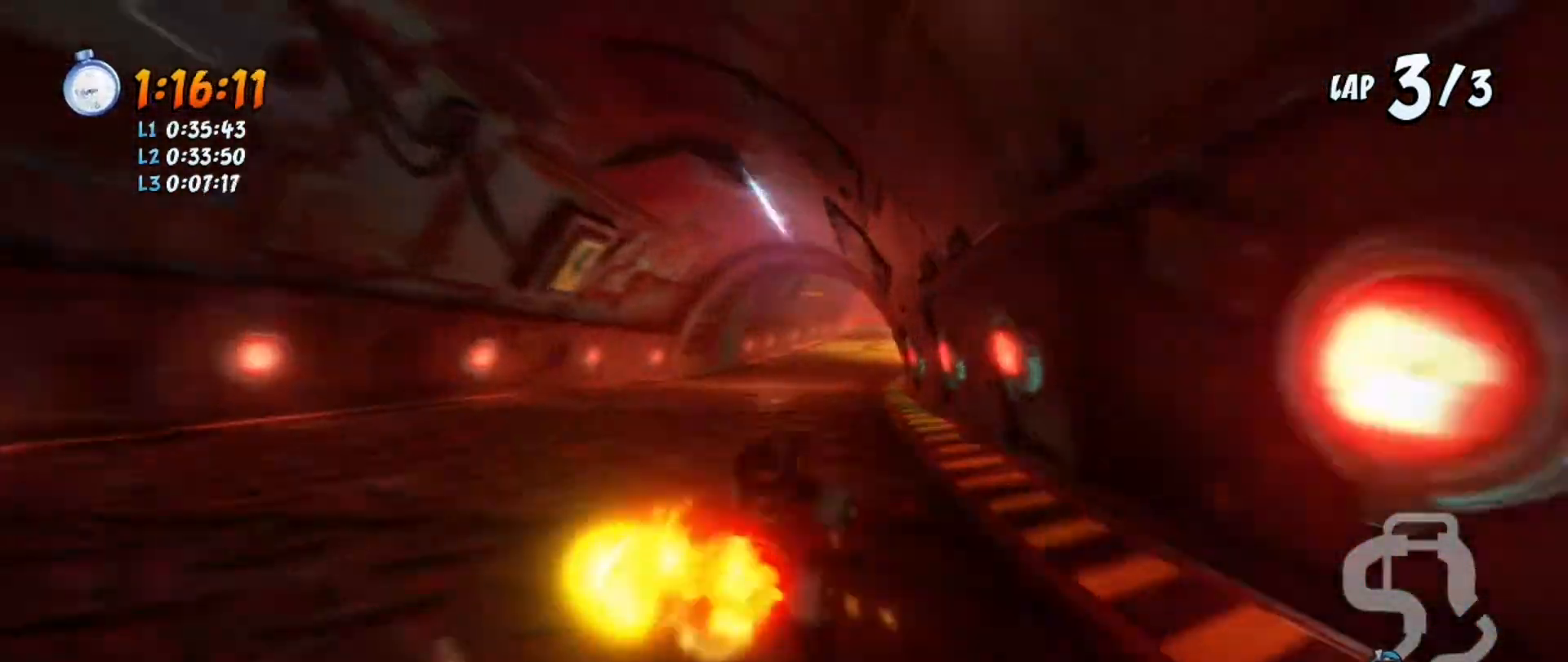
{"buttons": ["CROSS", "R1", "DPAD_LEFT"], "left_stick": "center", "right_stick": "center", "events": [[67, "DPAD_DOWN", "up"], [133, "DPAD_RIGHT", "up"], [233, "DPAD_LEFT", "down"]]}
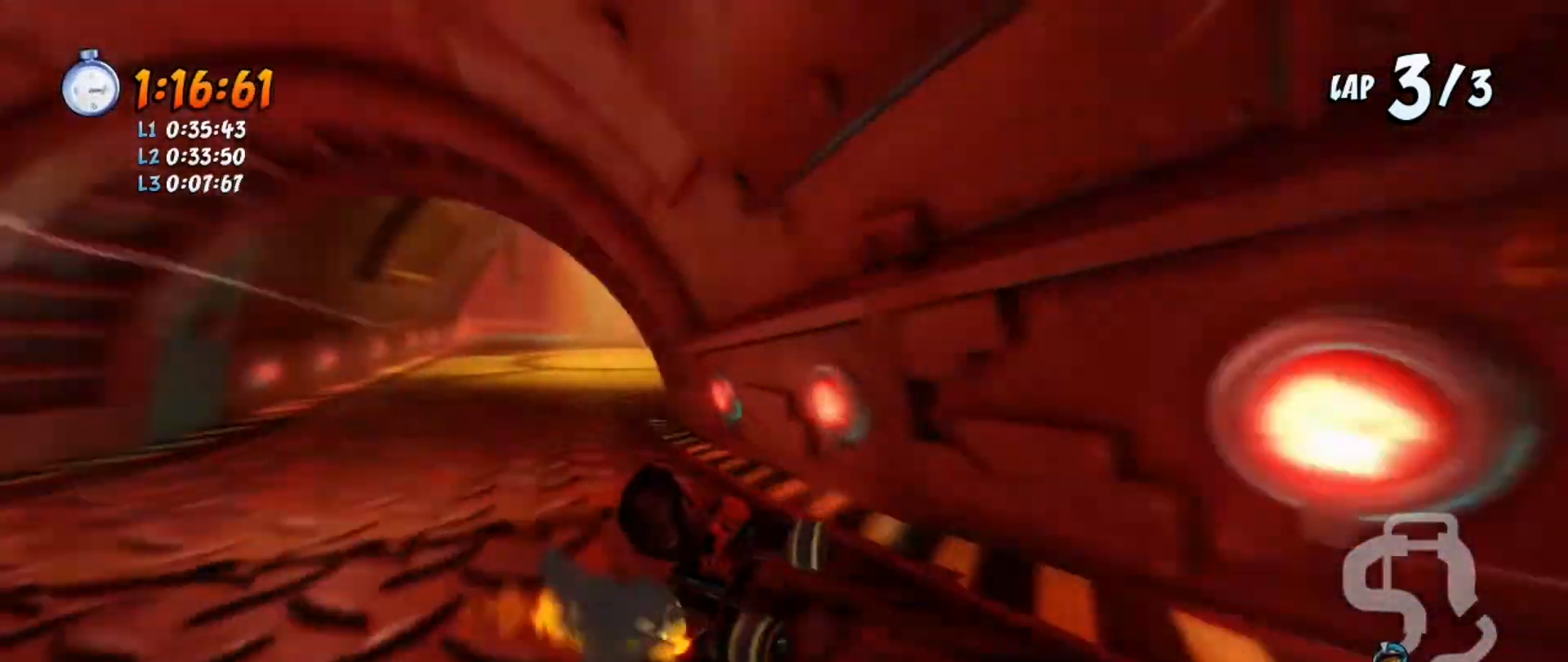
{"buttons": ["CROSS", "R1"], "left_stick": "center", "right_stick": "center", "events": [[134, "L1", "down"], [167, "DPAD_LEFT", "up"], [200, "L1", "up"], [200, "R1", "up"], [301, "R1", "down"]]}
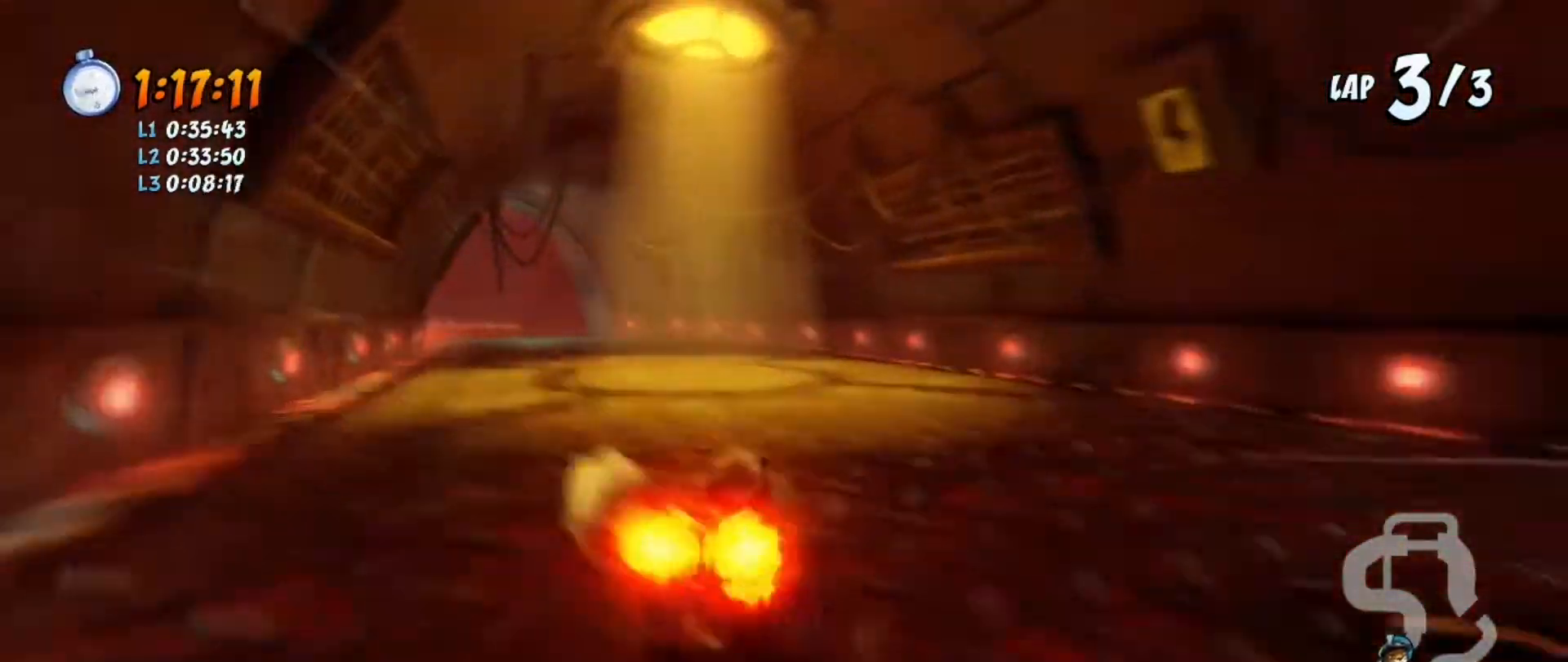
{"buttons": ["CROSS", "R1"], "left_stick": "center", "right_stick": "center", "events": [[67, "DPAD_LEFT", "down"], [133, "DPAD_DOWN", "down"], [300, "DPAD_DOWN", "up"], [367, "DPAD_LEFT", "up"]]}
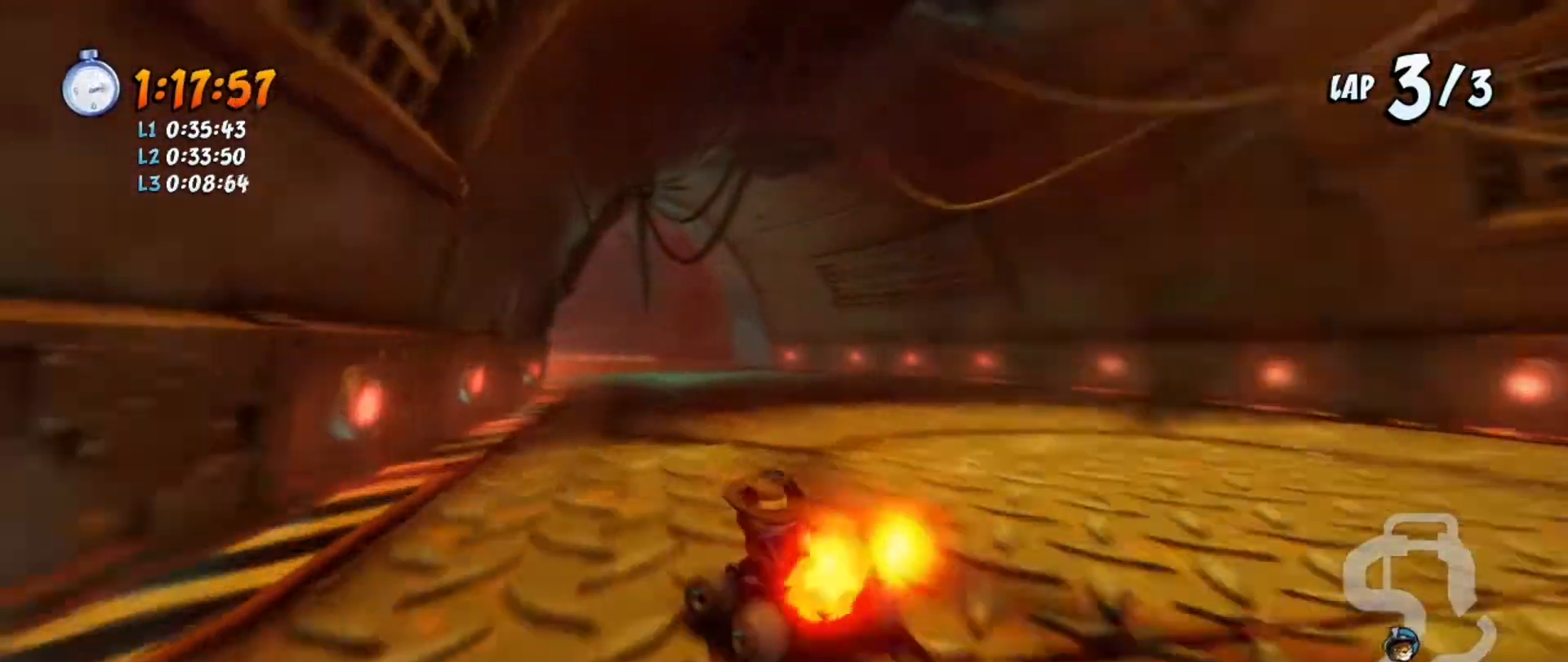
{"buttons": ["CROSS", "R1", "DPAD_LEFT"], "left_stick": "center", "right_stick": "center", "events": [[134, "DPAD_LEFT", "down"], [434, "DPAD_LEFT", "up"], [467, "DPAD_LEFT", "down"]]}
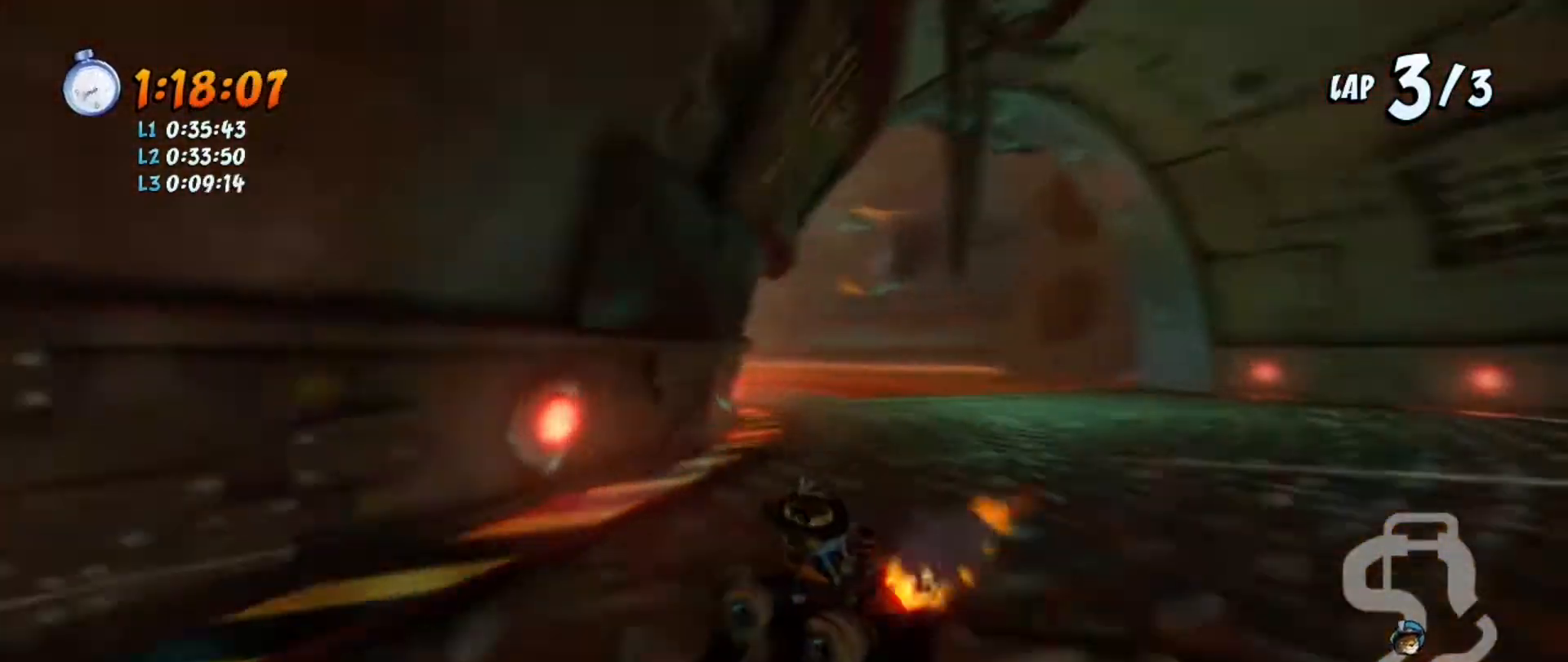
{"buttons": ["CROSS", "R1", "DPAD_DOWN", "DPAD_LEFT"], "left_stick": "center", "right_stick": "center", "events": [[67, "DPAD_DOWN", "down"], [133, "L1", "down"], [333, "L1", "up"]]}
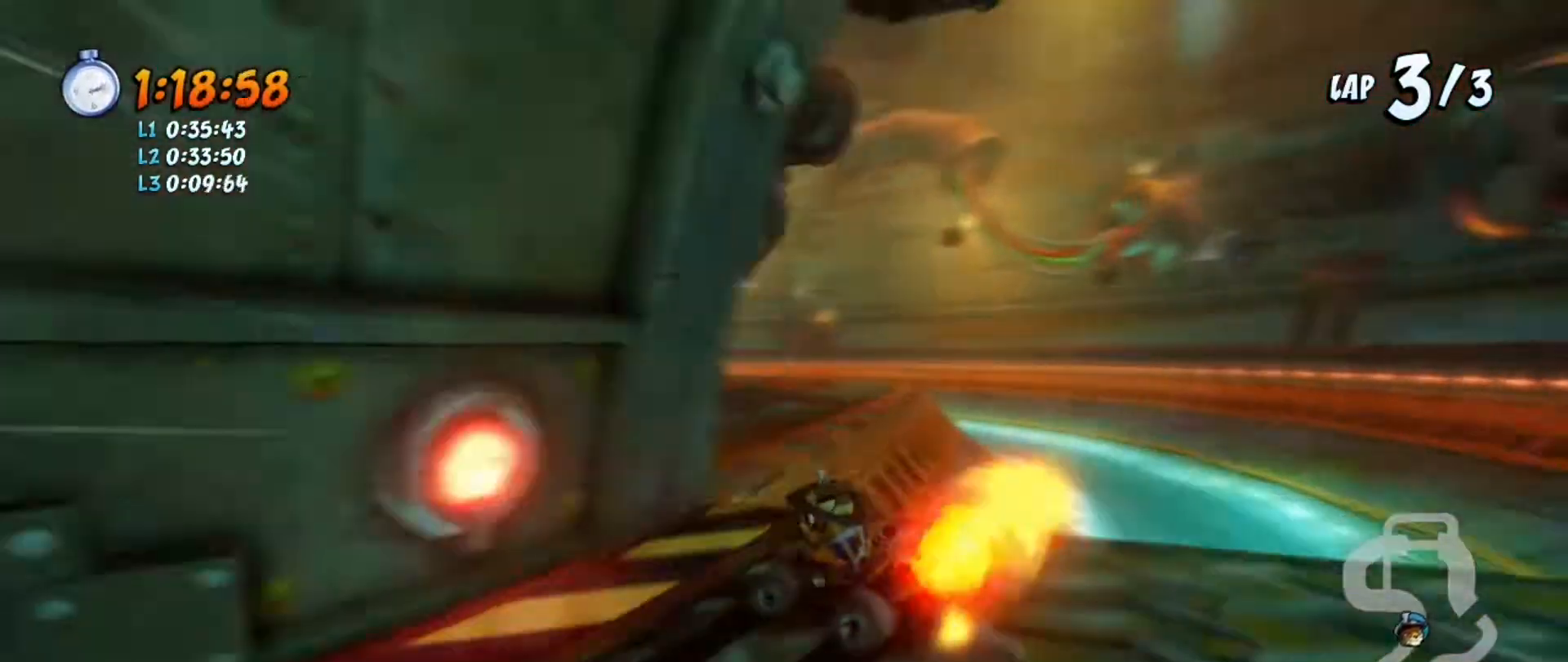
{"buttons": ["CROSS", "R1"], "left_stick": "center", "right_stick": "center", "events": [[167, "DPAD_DOWN", "up"], [301, "DPAD_LEFT", "up"]]}
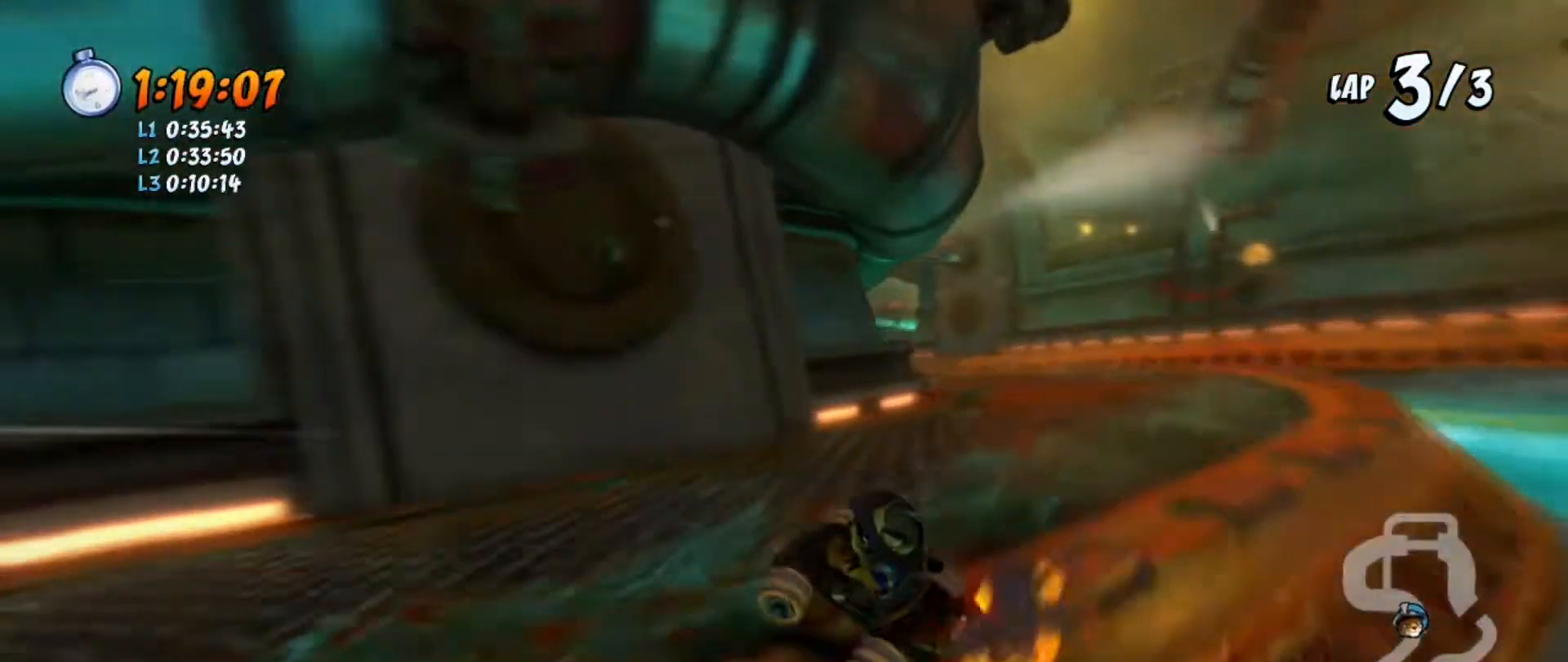
{"buttons": ["CROSS"], "left_stick": "center", "right_stick": "center", "events": [[133, "L1", "down"], [300, "L1", "up"], [400, "R1", "up"]]}
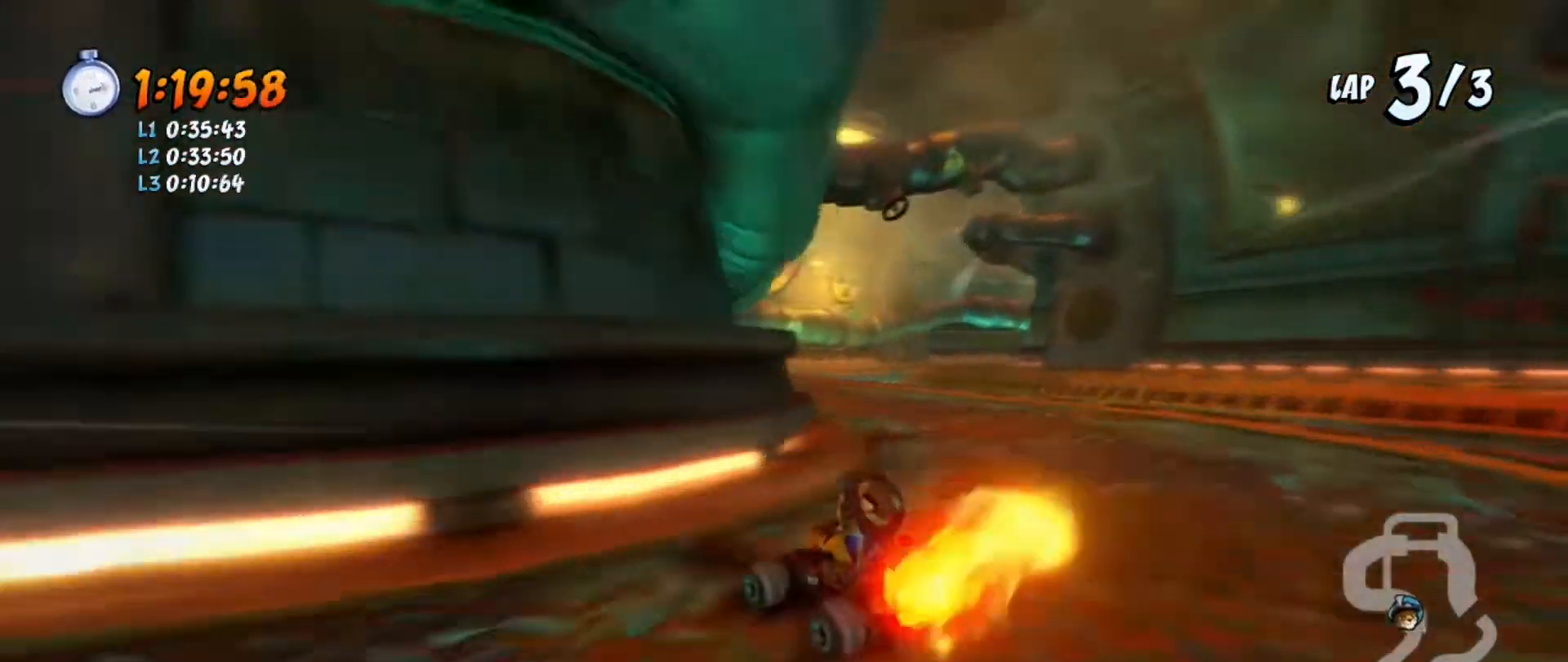
{"buttons": ["CROSS"], "left_stick": "center", "right_stick": "center", "events": [[34, "DPAD_DOWN", "down"], [34, "DPAD_RIGHT", "down"], [134, "R1", "down"], [401, "DPAD_DOWN", "up"], [401, "R1", "up"], [434, "DPAD_RIGHT", "up"]]}
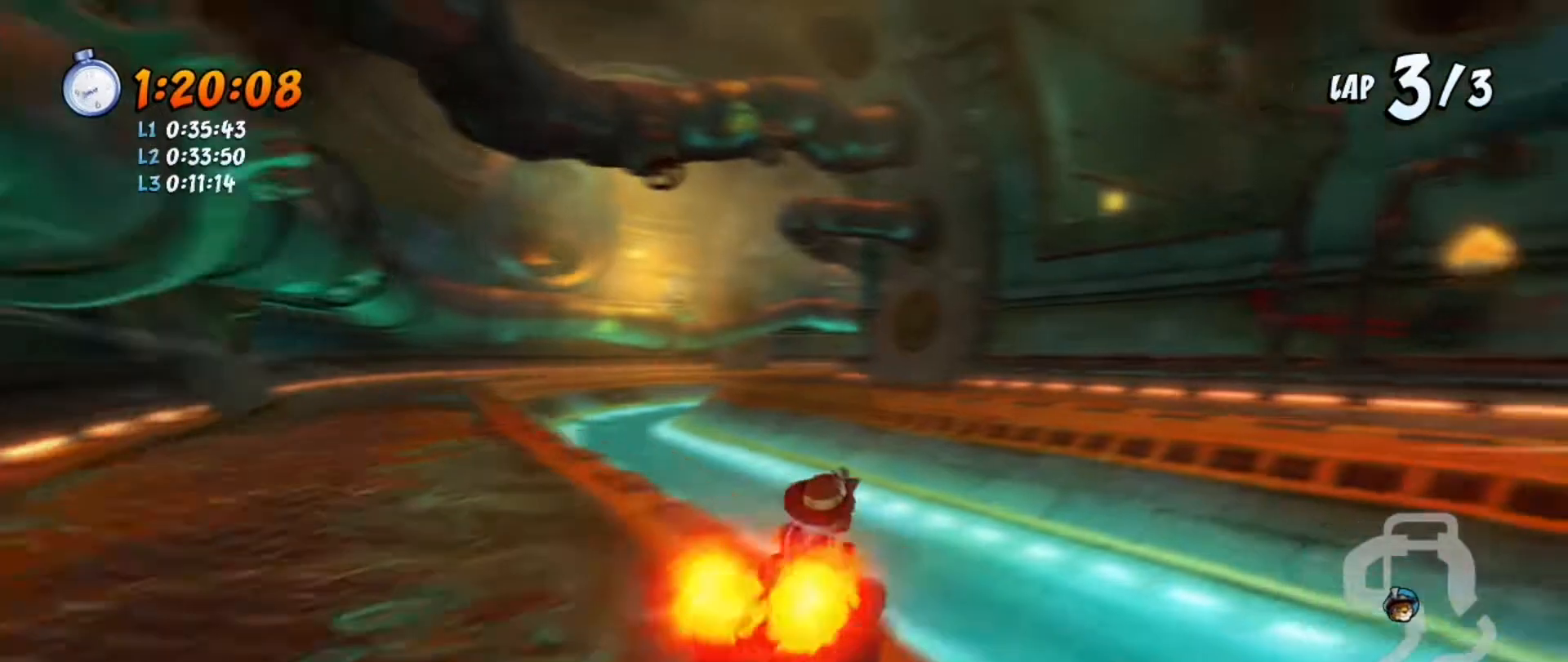
{"buttons": ["CROSS"], "left_stick": "center", "right_stick": "center", "events": [[233, "DPAD_DOWN", "down"], [233, "DPAD_RIGHT", "down"], [400, "DPAD_DOWN", "up"], [434, "DPAD_RIGHT", "up"]]}
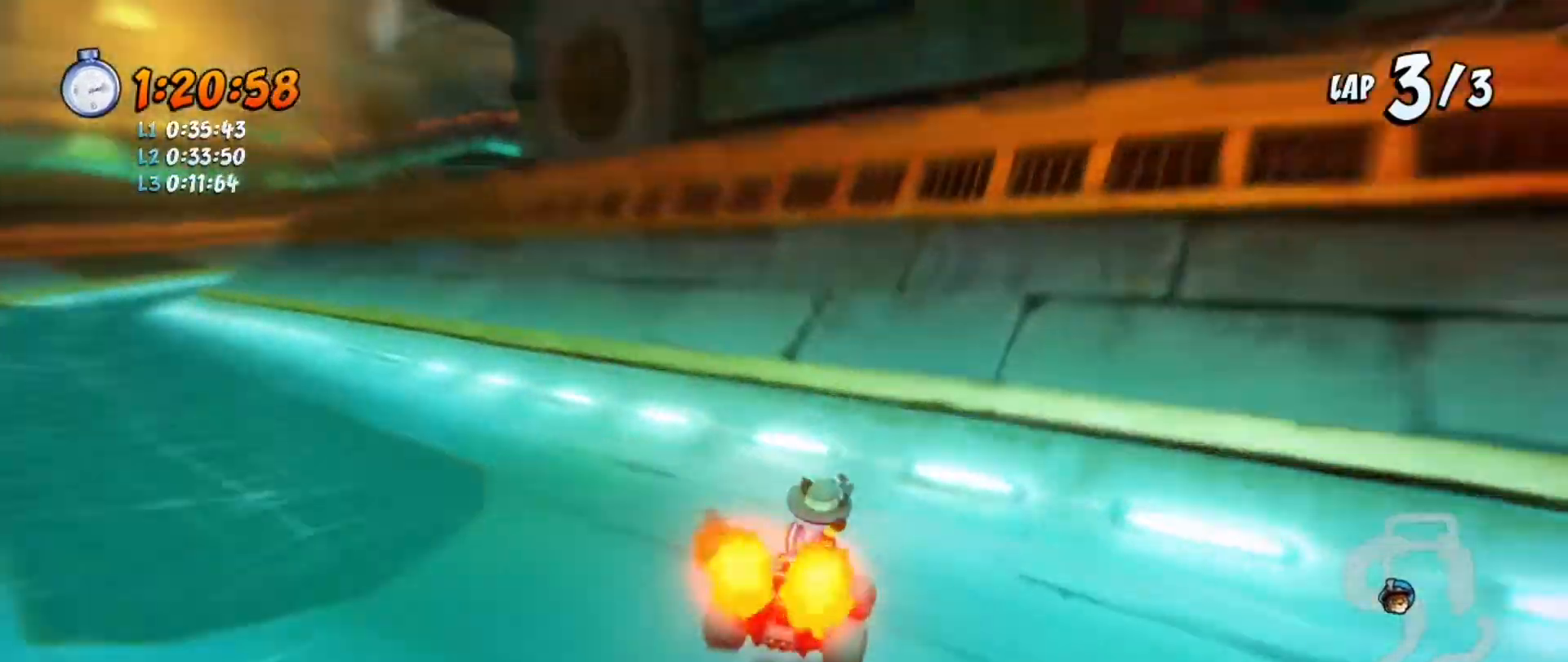
{"buttons": ["CROSS", "R1", "DPAD_DOWN", "DPAD_RIGHT"], "left_stick": "center", "right_stick": "center", "events": [[234, "R1", "down"], [334, "DPAD_DOWN", "down"], [334, "DPAD_RIGHT", "down"]]}
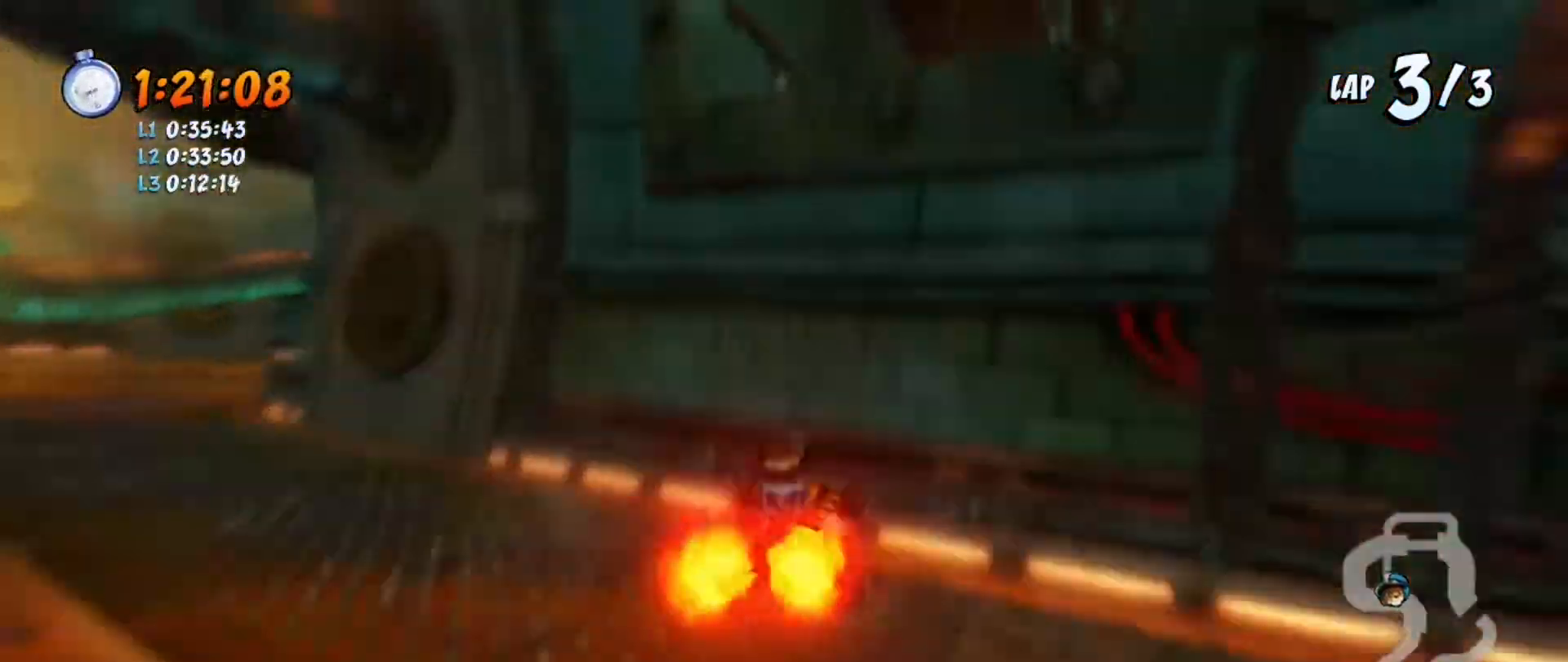
{"buttons": ["CROSS", "R1"], "left_stick": "center", "right_stick": "center", "events": [[66, "DPAD_DOWN", "up"], [66, "DPAD_RIGHT", "up"]]}
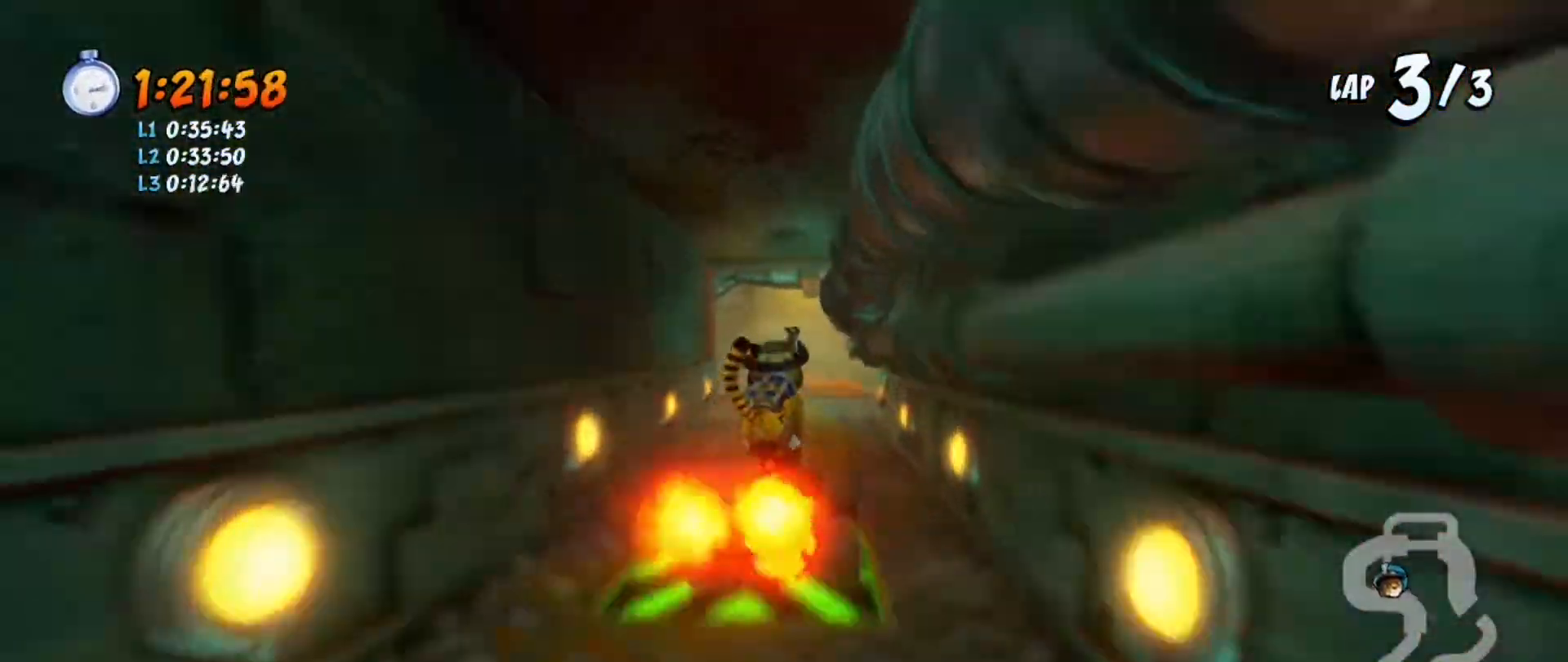
{"buttons": ["CROSS", "R1", "DPAD_DOWN", "DPAD_RIGHT"], "left_stick": "center", "right_stick": "center", "events": [[334, "DPAD_DOWN", "down"], [334, "DPAD_RIGHT", "down"]]}
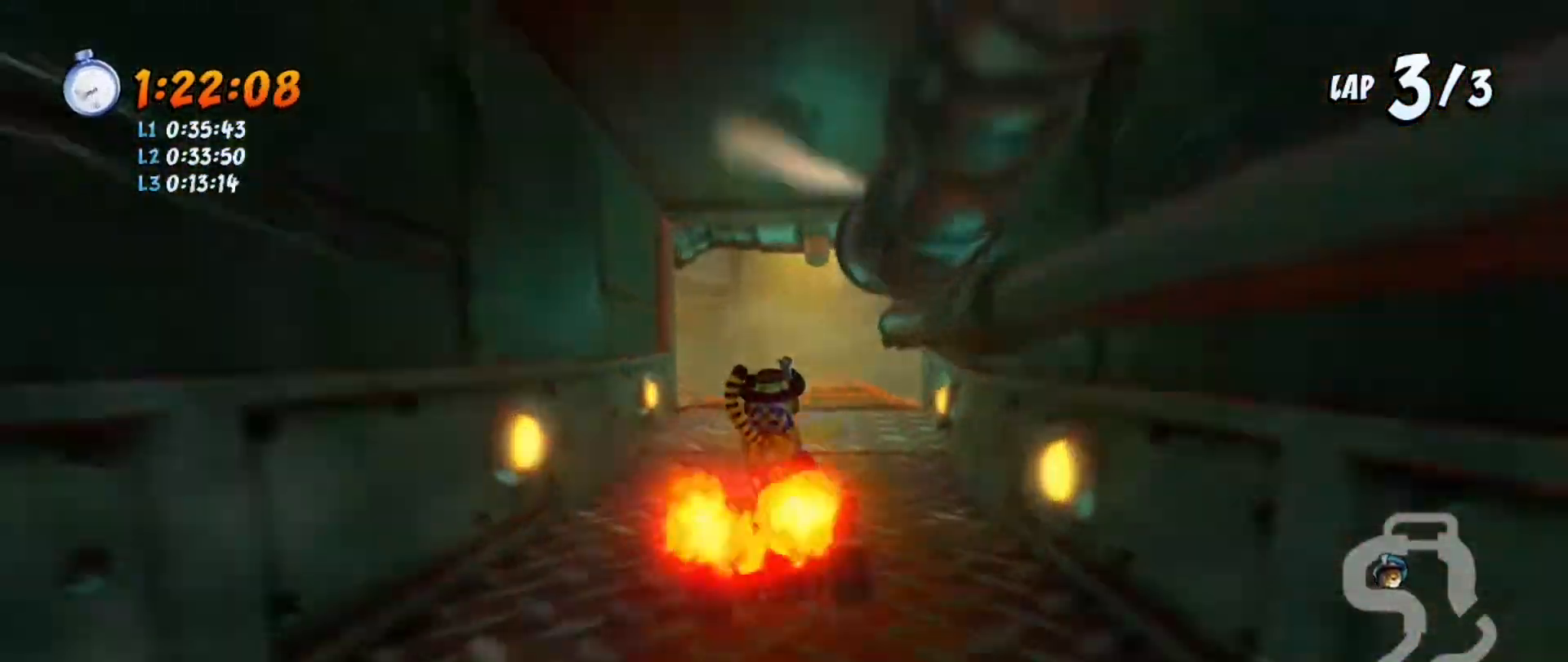
{"buttons": ["CROSS", "R1", "DPAD_DOWN", "DPAD_RIGHT"], "left_stick": "center", "right_stick": "center", "events": []}
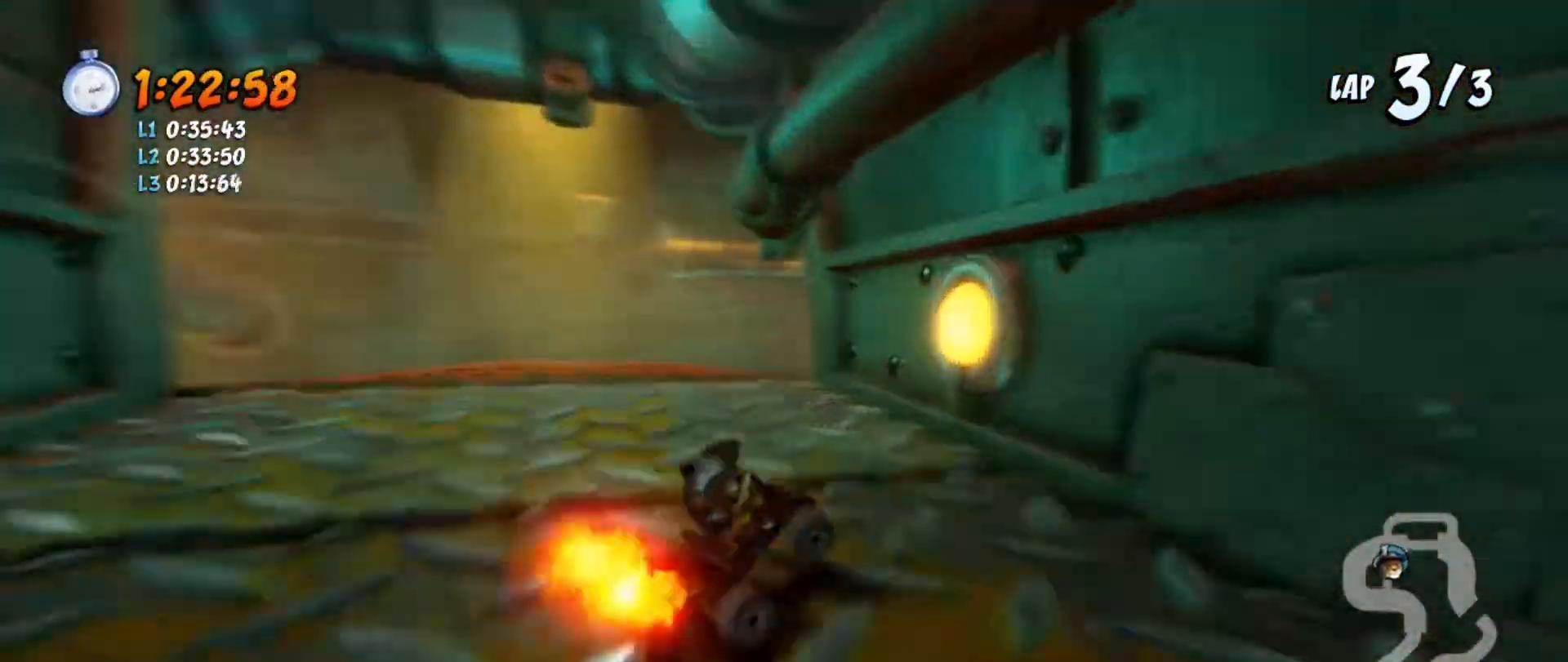
{"buttons": ["CROSS", "R1", "DPAD_RIGHT"], "left_stick": "center", "right_stick": "center", "events": [[267, "L1", "down"], [367, "left_stick", "left"], [434, "left_stick", "center"], [467, "DPAD_DOWN", "up"], [467, "L1", "up"]]}
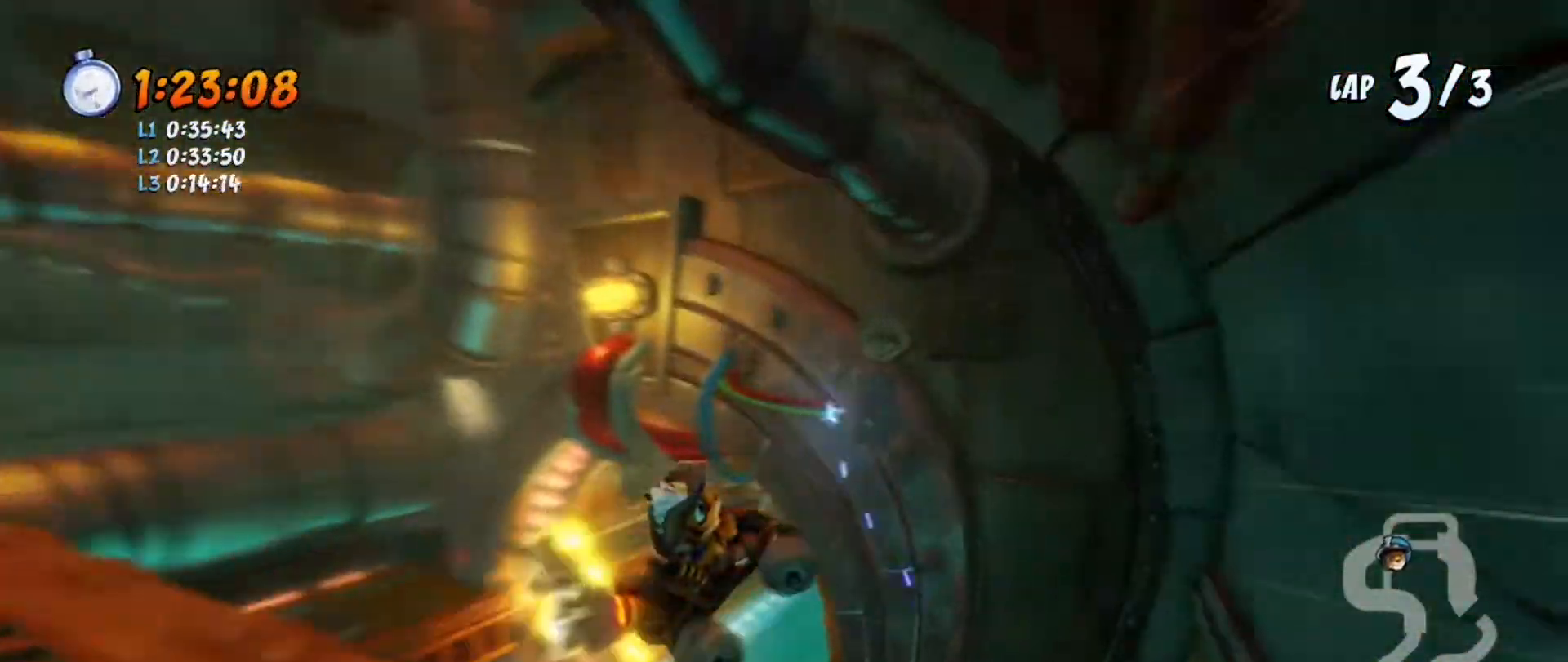
{"buttons": ["CROSS", "R1"], "left_stick": "center", "right_stick": "center", "events": [[33, "DPAD_RIGHT", "up"], [200, "DPAD_LEFT", "down"], [333, "DPAD_LEFT", "up"]]}
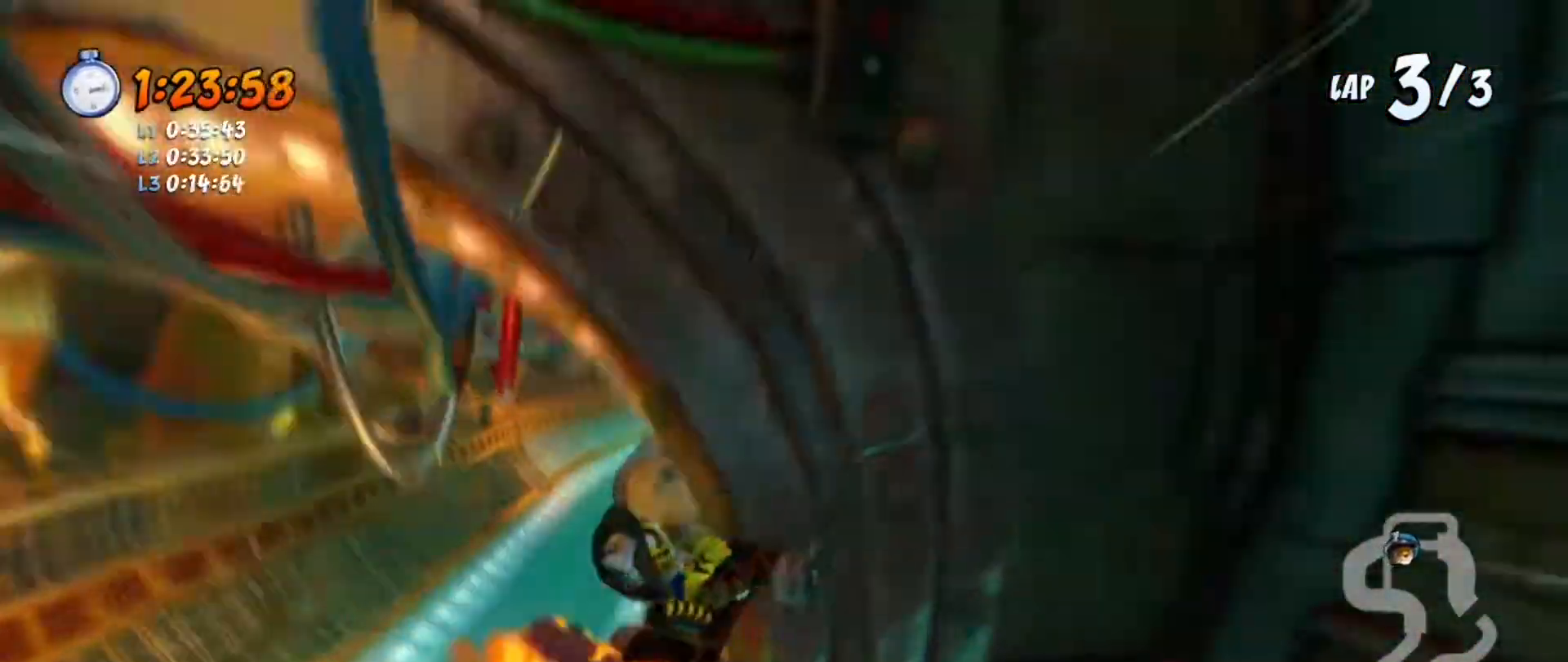
{"buttons": ["CROSS", "R1"], "left_stick": "center", "right_stick": "center", "events": [[67, "DPAD_DOWN", "down"], [67, "DPAD_RIGHT", "down"], [167, "L1", "down"], [301, "DPAD_DOWN", "up"], [301, "DPAD_RIGHT", "up"], [301, "L1", "up"]]}
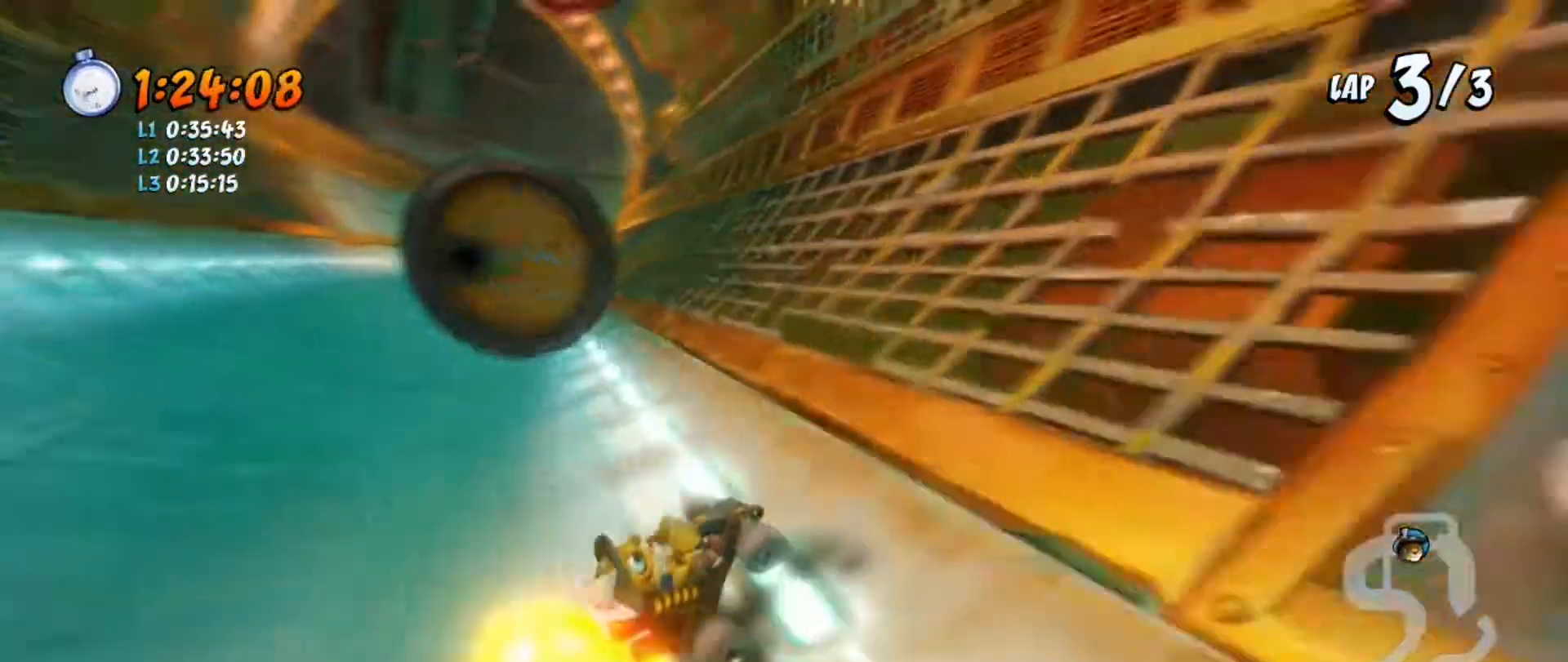
{"buttons": ["CROSS", "DPAD_LEFT"], "left_stick": "center", "right_stick": "center", "events": [[233, "L1", "down"], [300, "L1", "up"], [333, "R1", "up"], [434, "DPAD_LEFT", "down"]]}
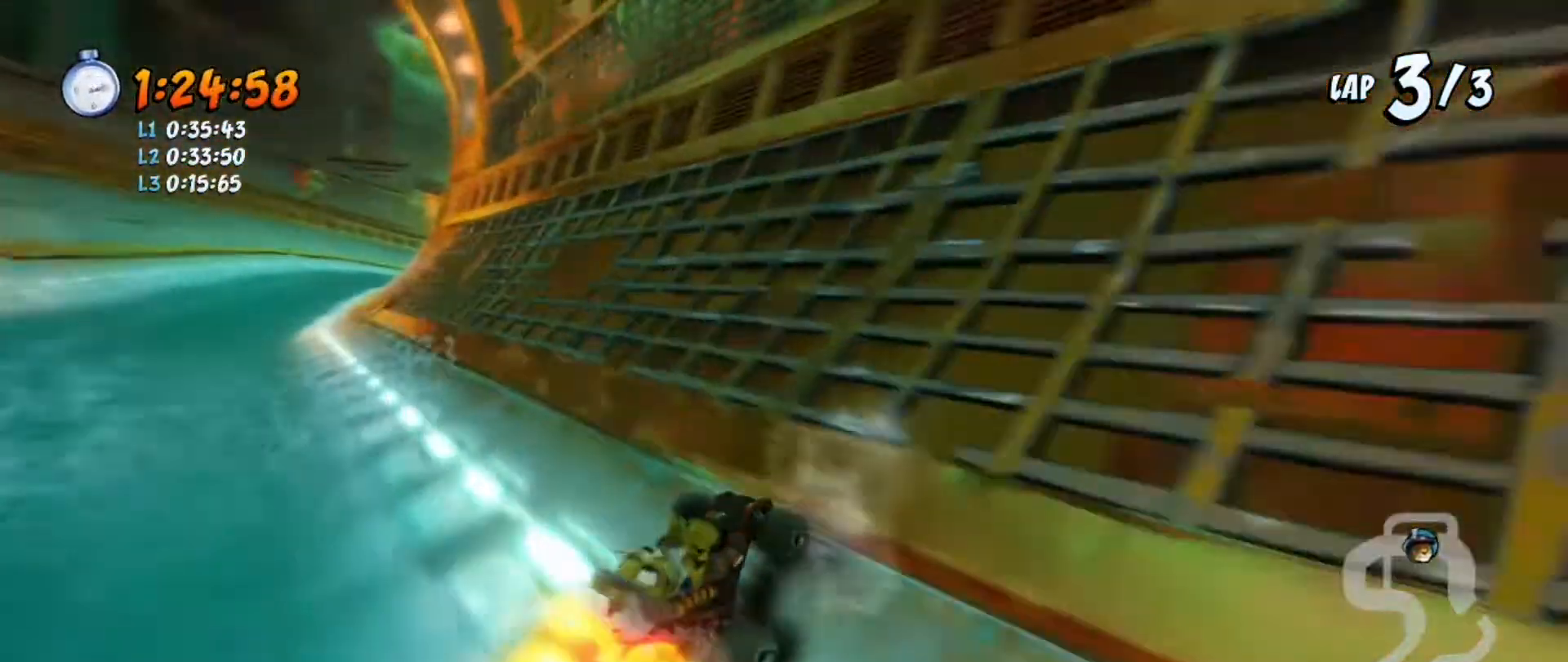
{"buttons": ["CROSS"], "left_stick": "center", "right_stick": "center", "events": [[167, "DPAD_LEFT", "up"]]}
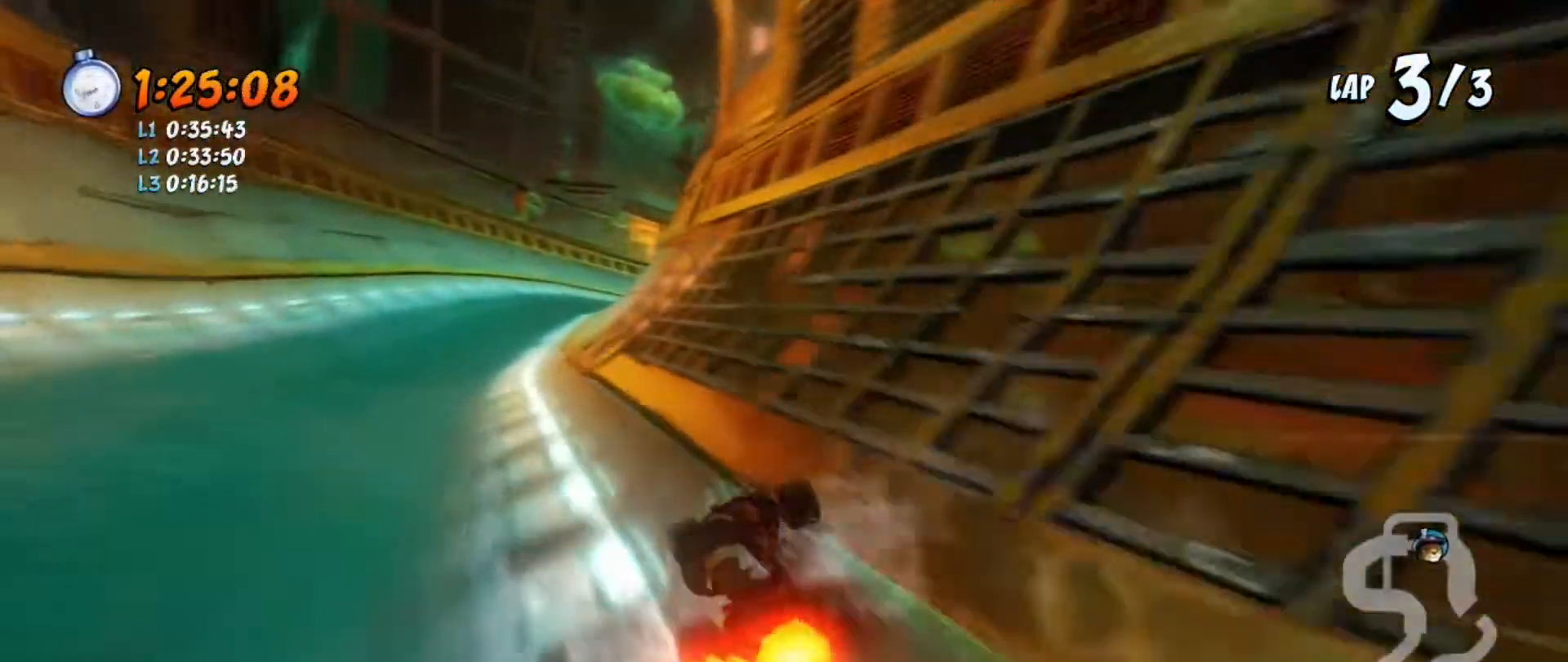
{"buttons": ["CROSS"], "left_stick": "center", "right_stick": "center", "events": [[33, "DPAD_DOWN", "down"], [33, "DPAD_RIGHT", "down"], [300, "DPAD_DOWN", "up"], [300, "DPAD_RIGHT", "up"]]}
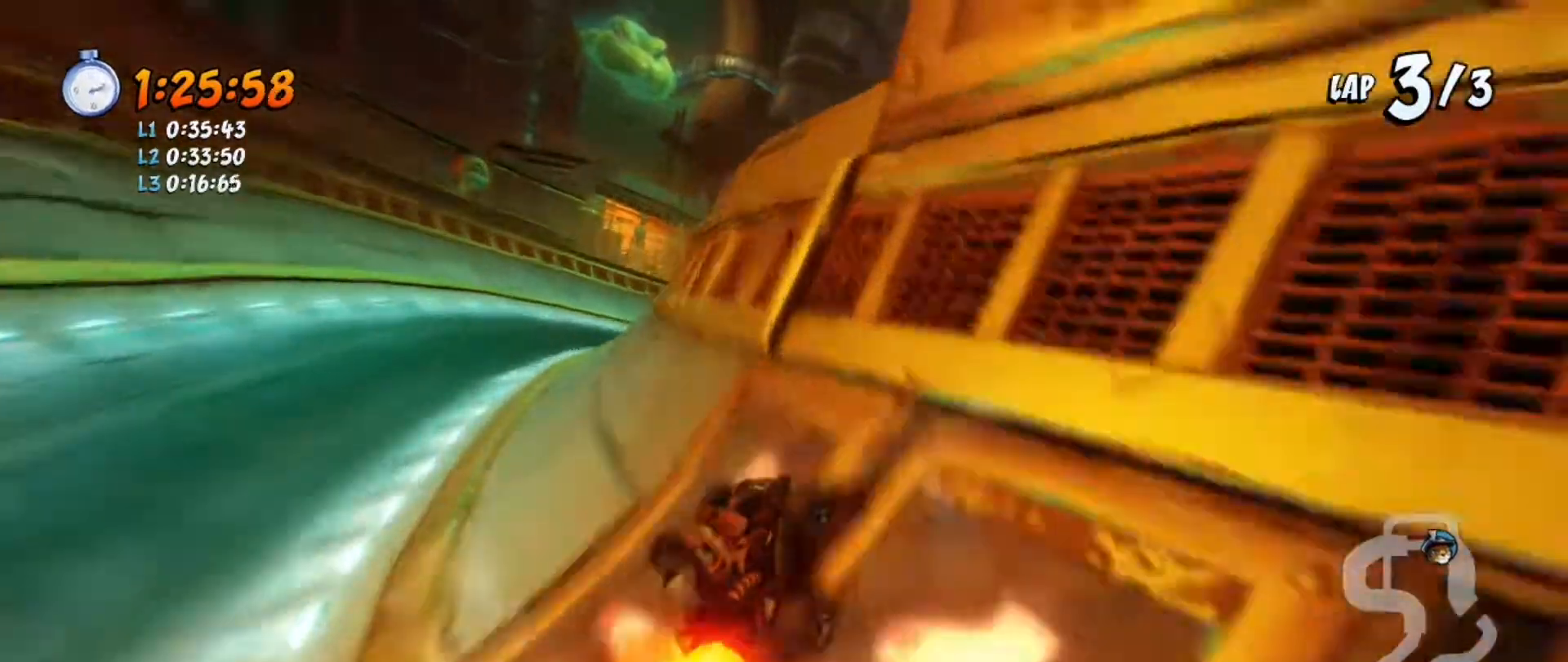
{"buttons": ["CROSS", "R1"], "left_stick": "center", "right_stick": "center", "events": [[67, "DPAD_DOWN", "down"], [67, "DPAD_RIGHT", "down"], [67, "R1", "down"], [301, "DPAD_DOWN", "up"], [334, "DPAD_RIGHT", "up"]]}
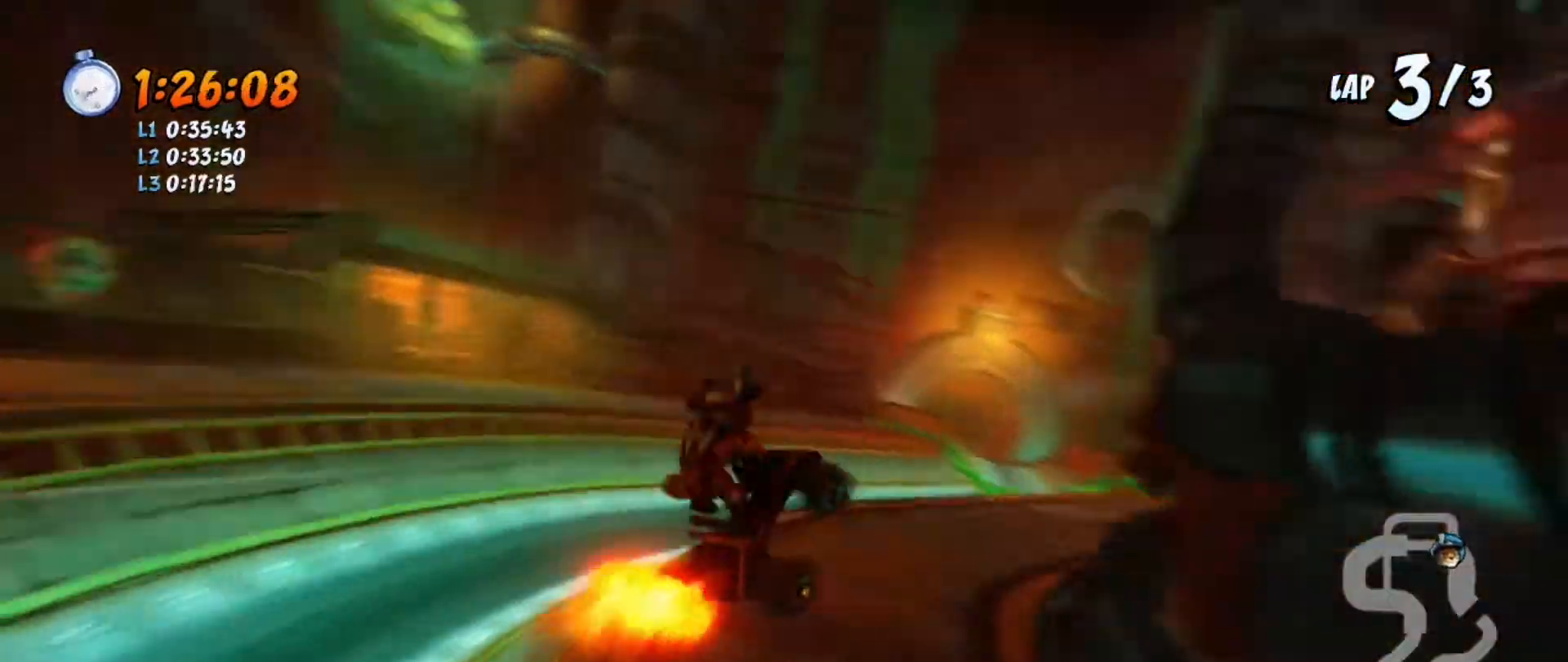
{"buttons": ["CROSS", "R1"], "left_stick": "center", "right_stick": "center", "events": [[400, "DPAD_DOWN", "down"], [400, "DPAD_RIGHT", "down"], [500, "DPAD_DOWN", "up"], [500, "DPAD_RIGHT", "up"]]}